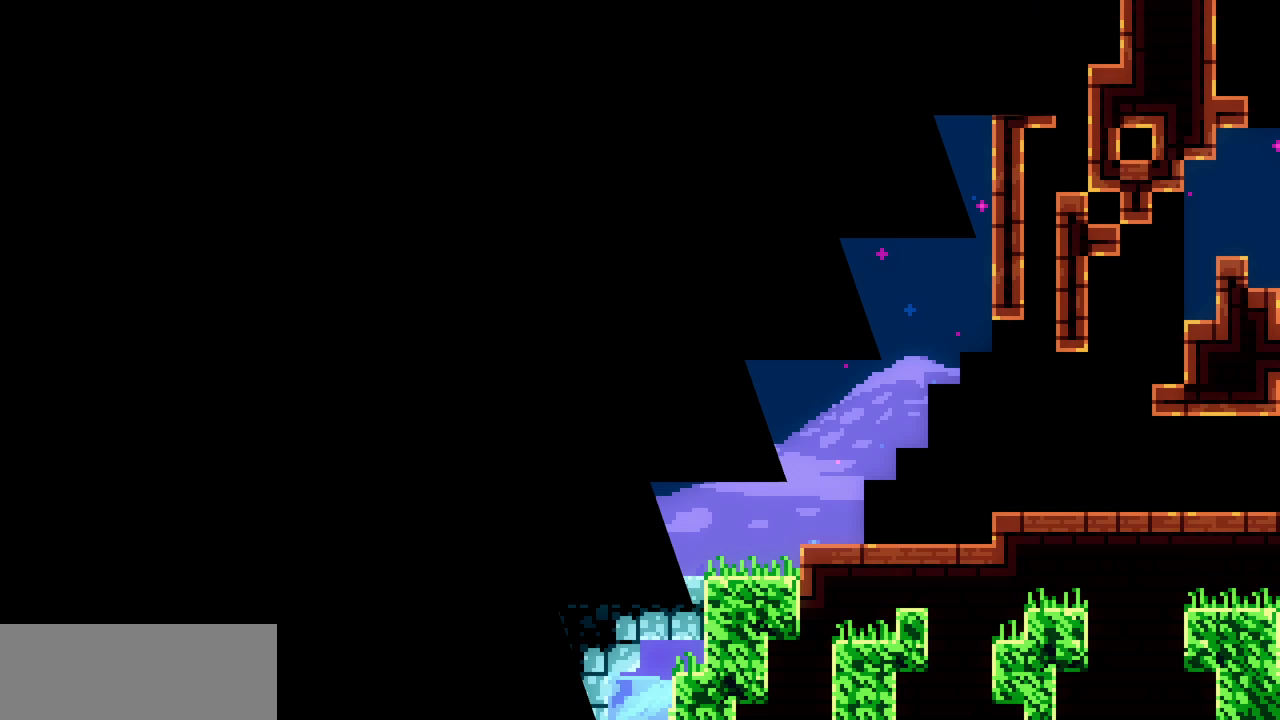
Gameplay with keyboard; each line is a JSON object with the keys held at the frame after it. "events" lists presses ("down") and releases ("up") of "c", "d", "down", "left", "right", "shift", "up", "x" and "z" between this image and that frame as [ms after this image, input, new state], when the widget could be followed in between. No other keys are recorded. Mouse input is not recorded.
{"keys": [], "events": []}
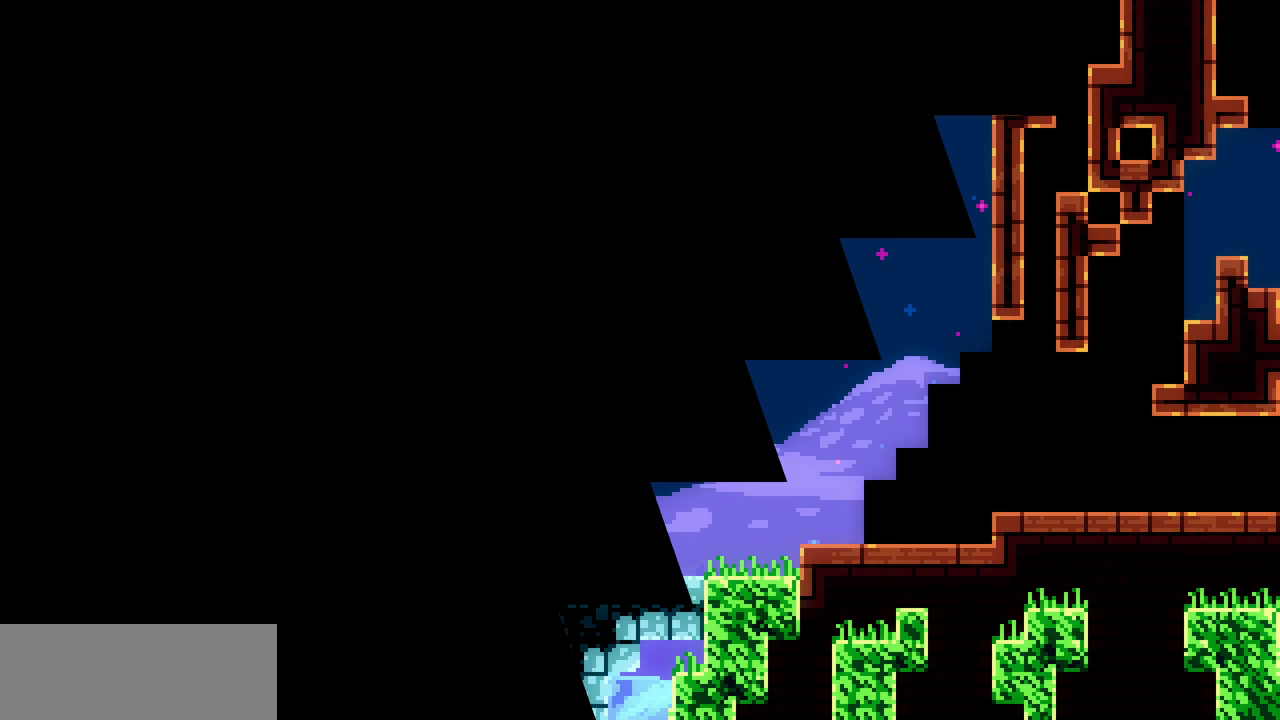
{"keys": [], "events": []}
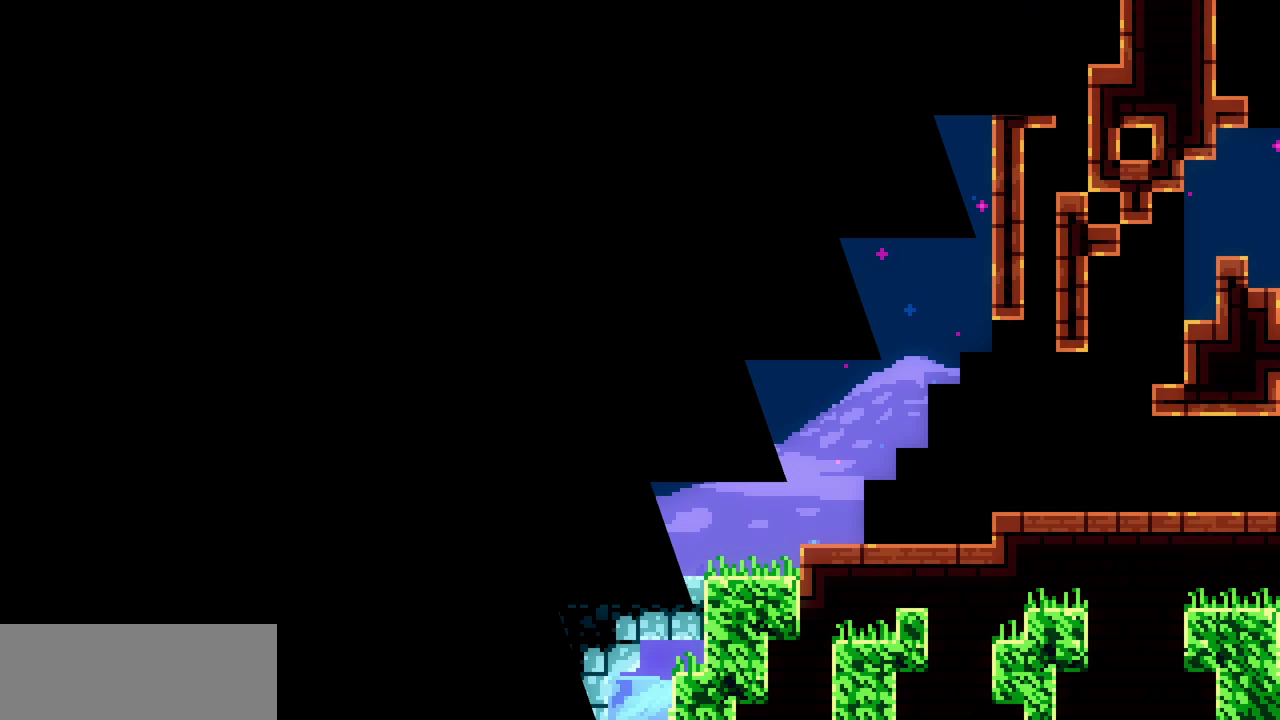
{"keys": [], "events": []}
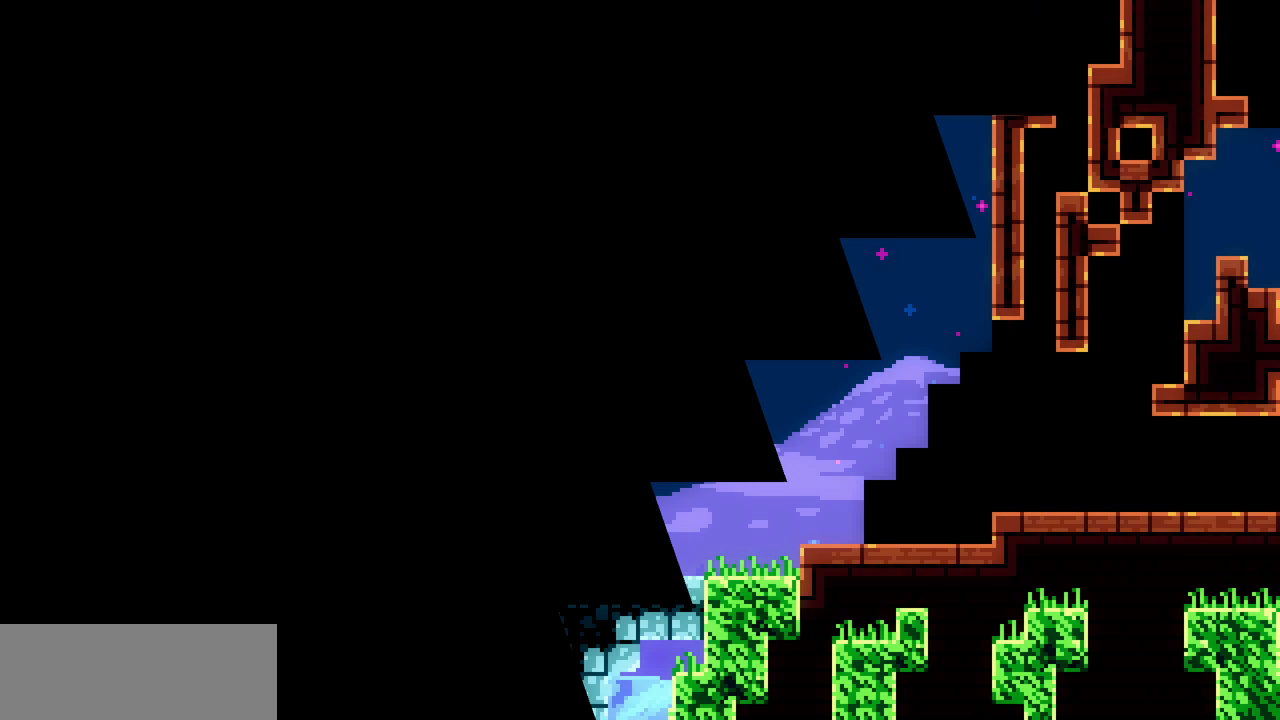
{"keys": [], "events": []}
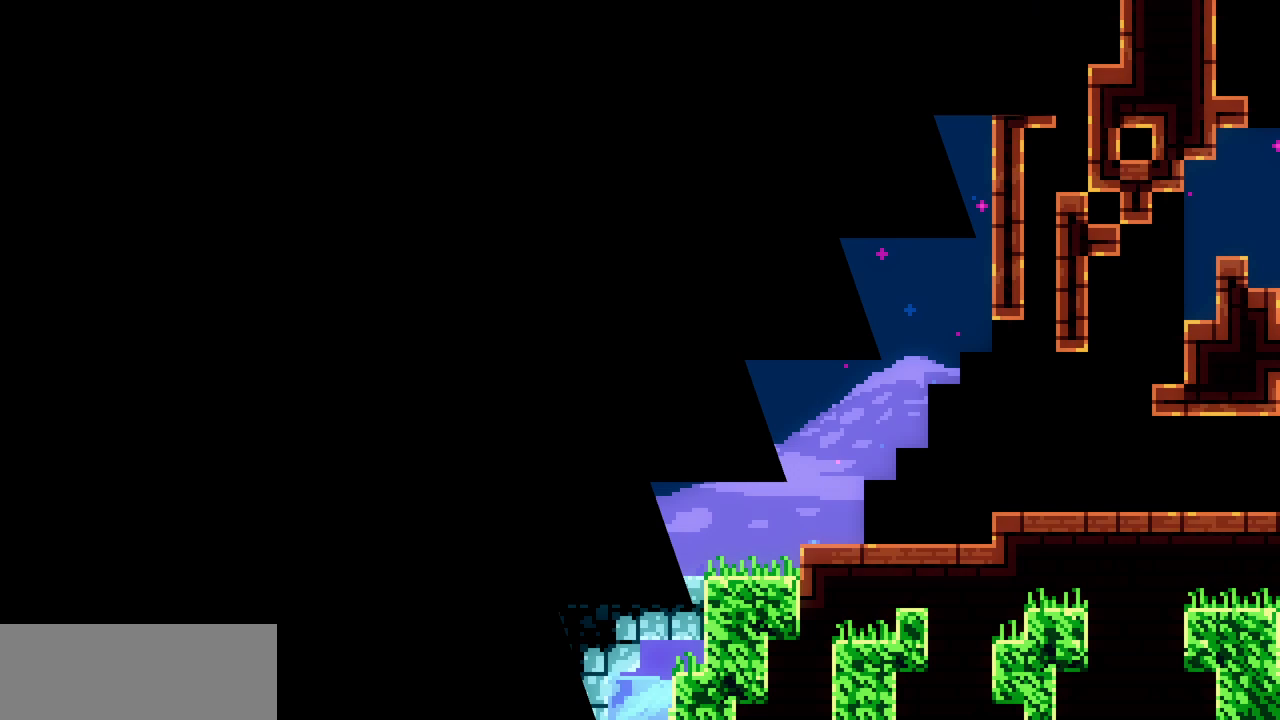
{"keys": []}
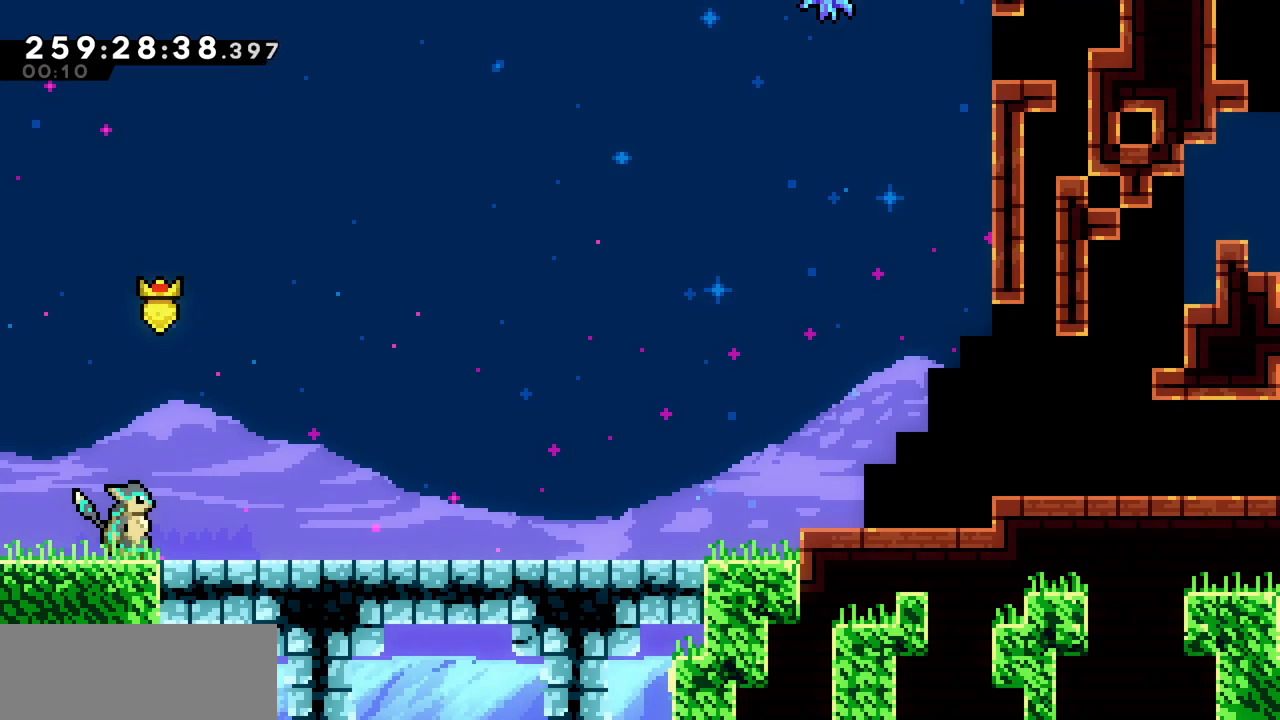
{"keys": [], "events": []}
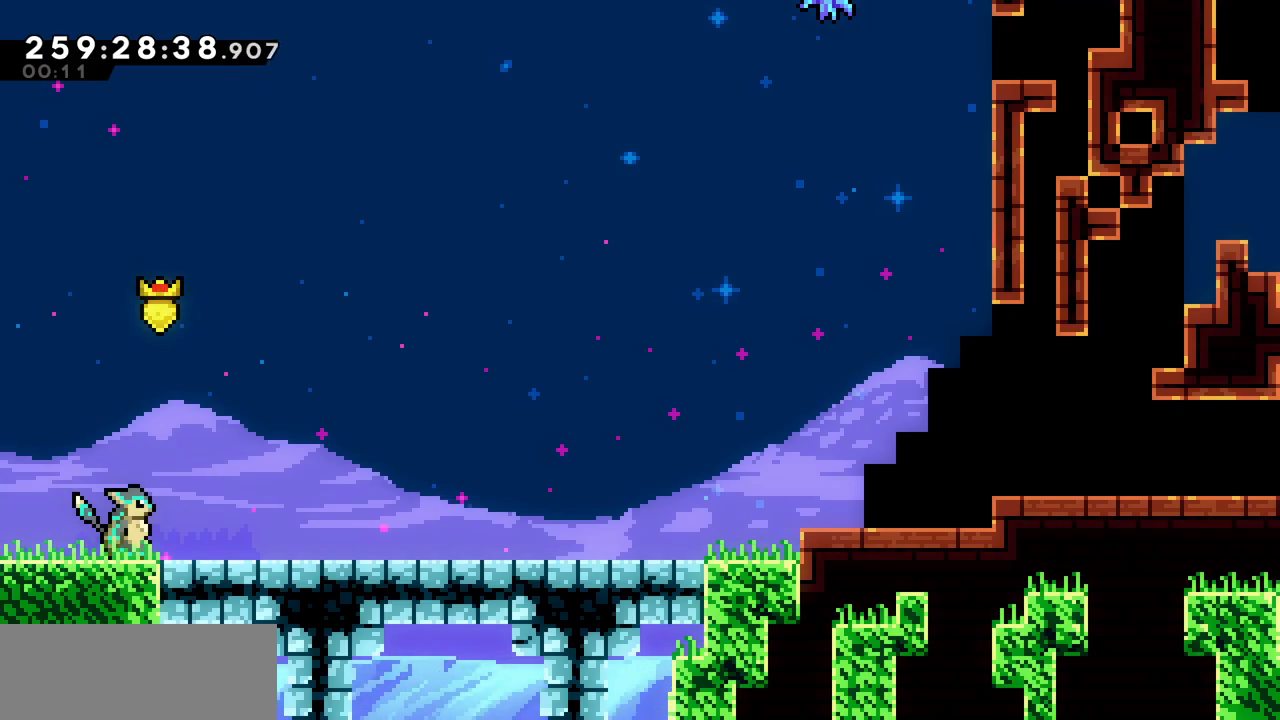
{"keys": ["right", "up"], "events": [[50, "z", "down"], [67, "left", "down"], [317, "c", "down"], [317, "left", "up"], [317, "right", "down"], [317, "up", "down"], [317, "z", "up"], [467, "c", "up"]]}
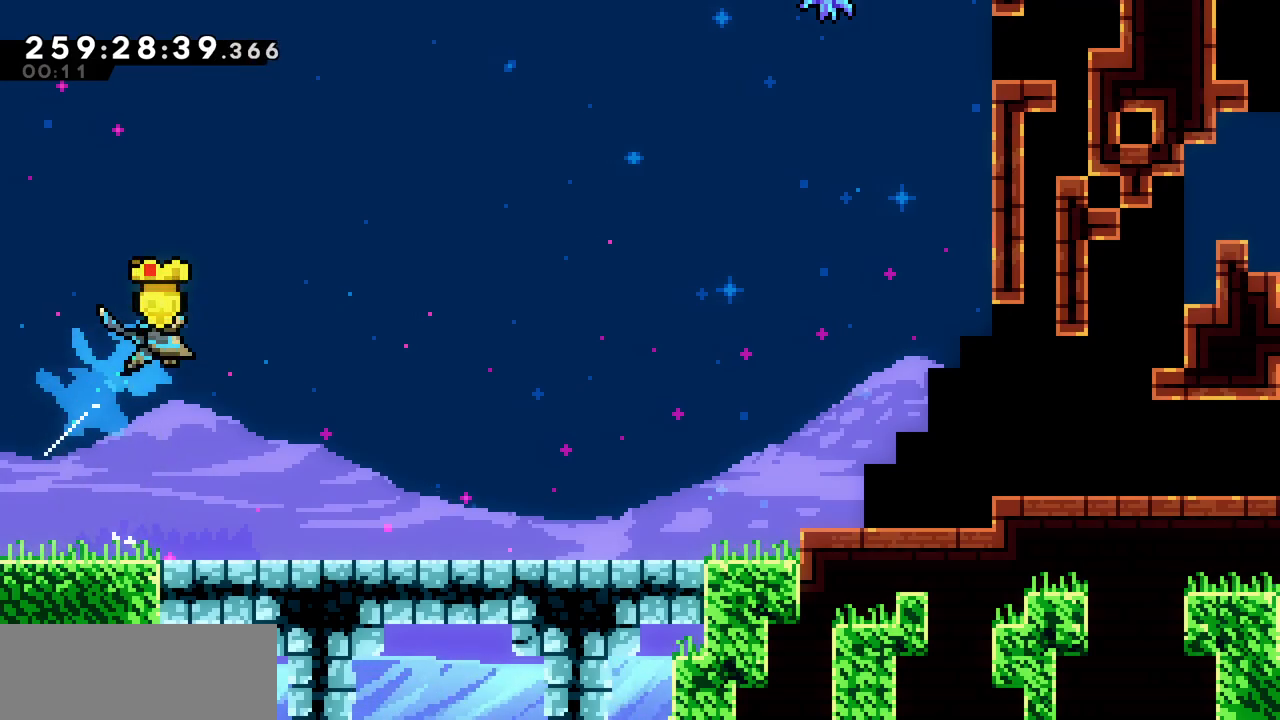
{"keys": [], "events": [[33, "up", "up"], [300, "right", "up"]]}
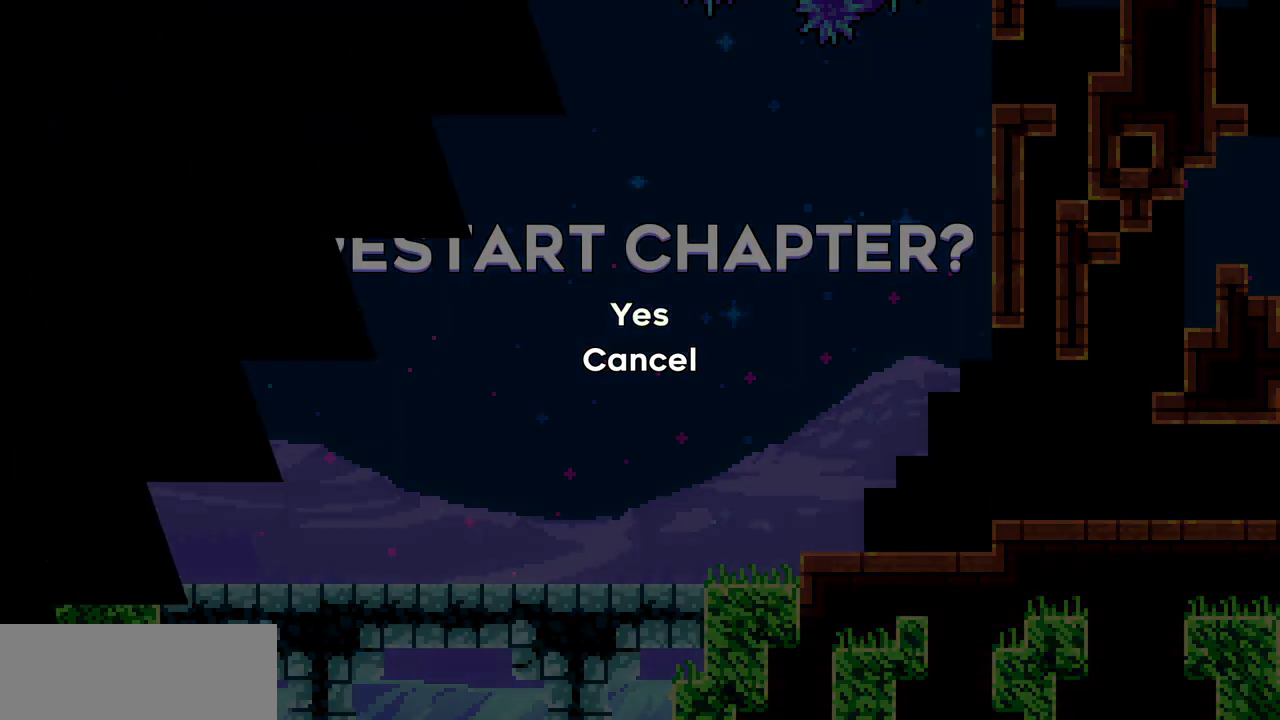
{"keys": [], "events": []}
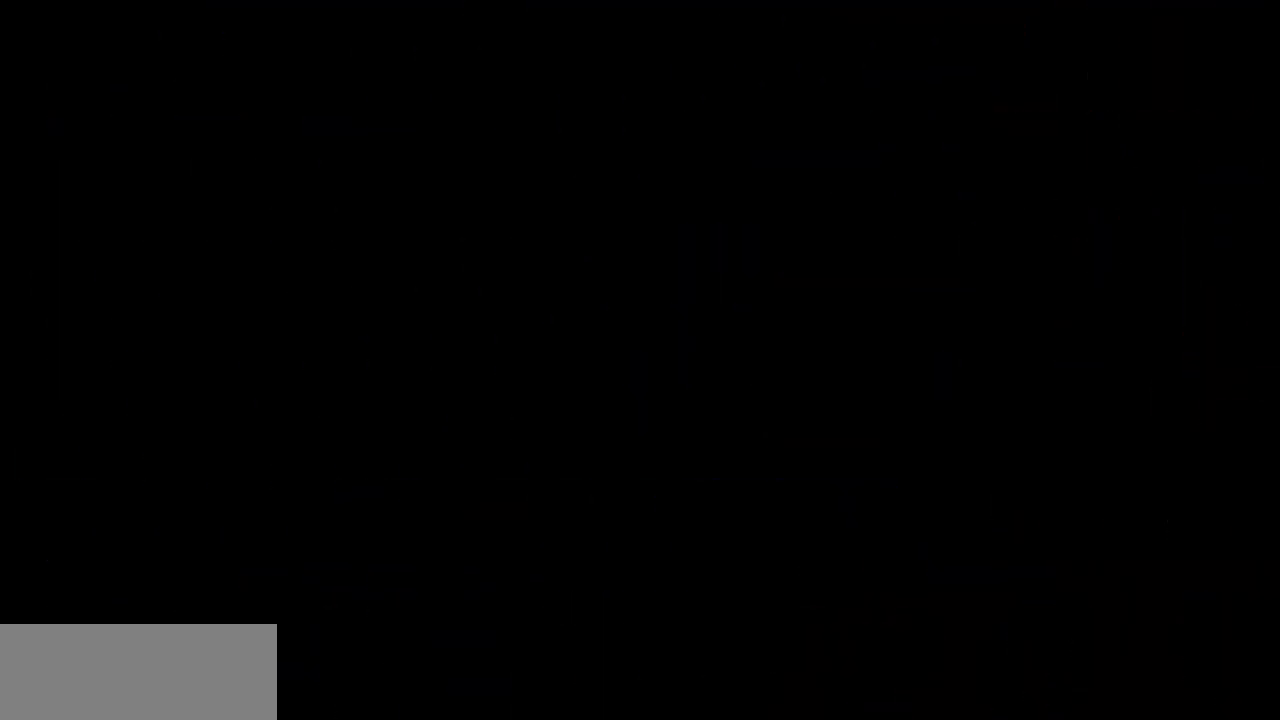
{"keys": [], "events": []}
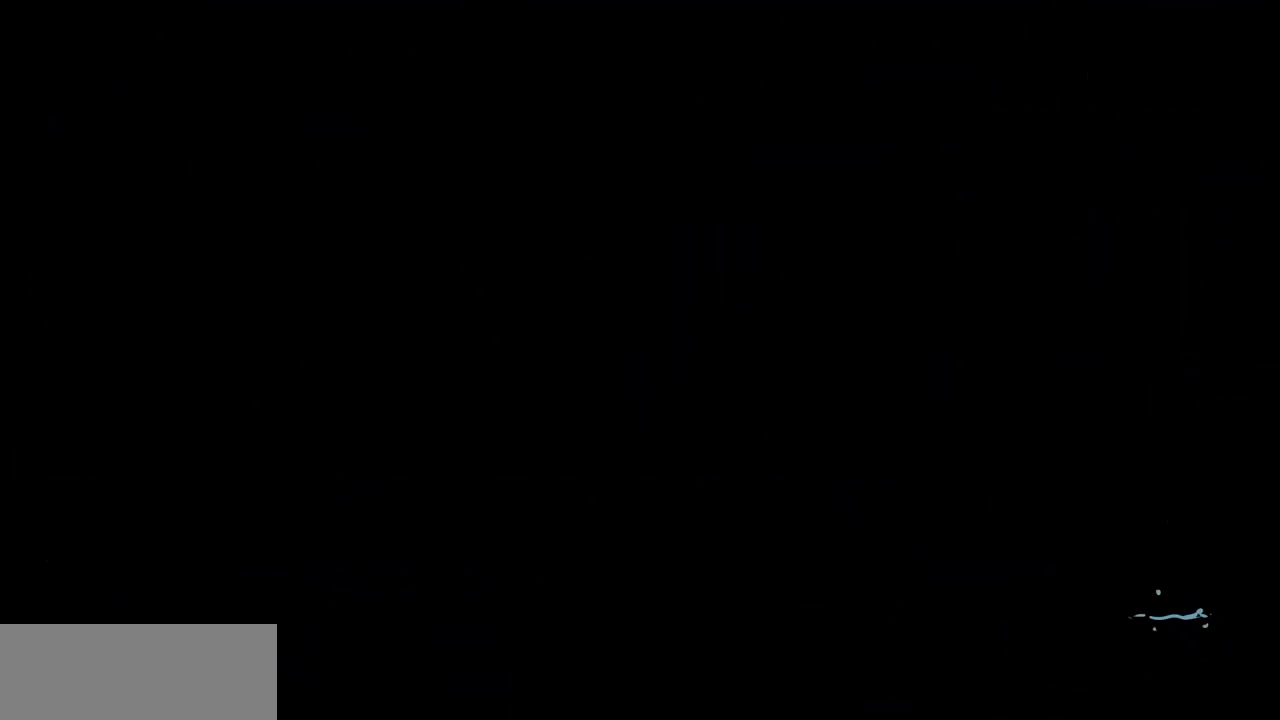
{"keys": [], "events": []}
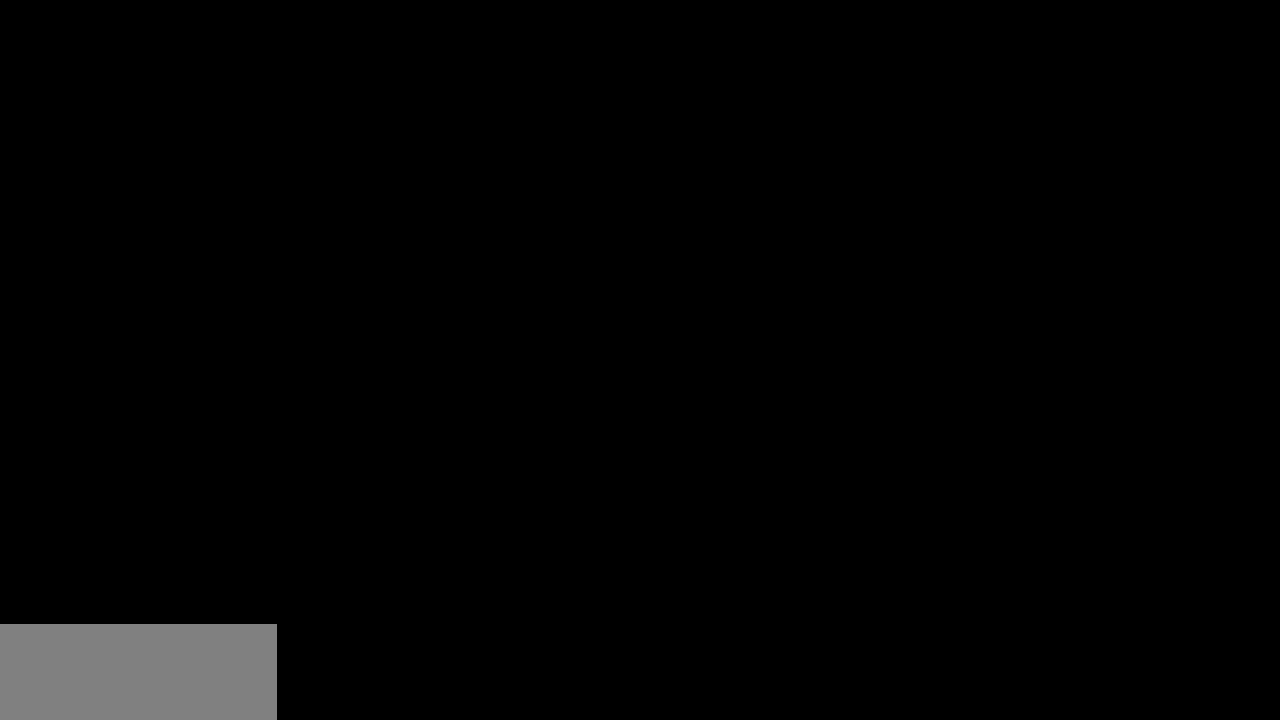
{"keys": [], "events": []}
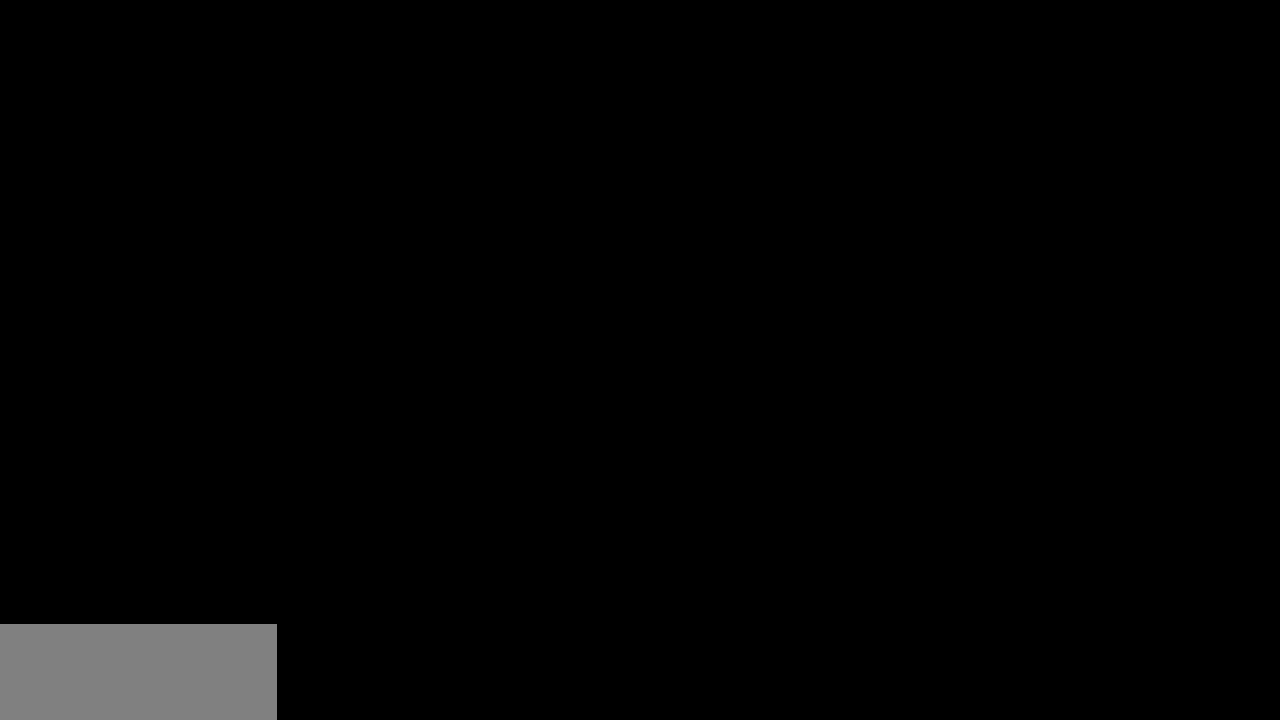
{"keys": [], "events": []}
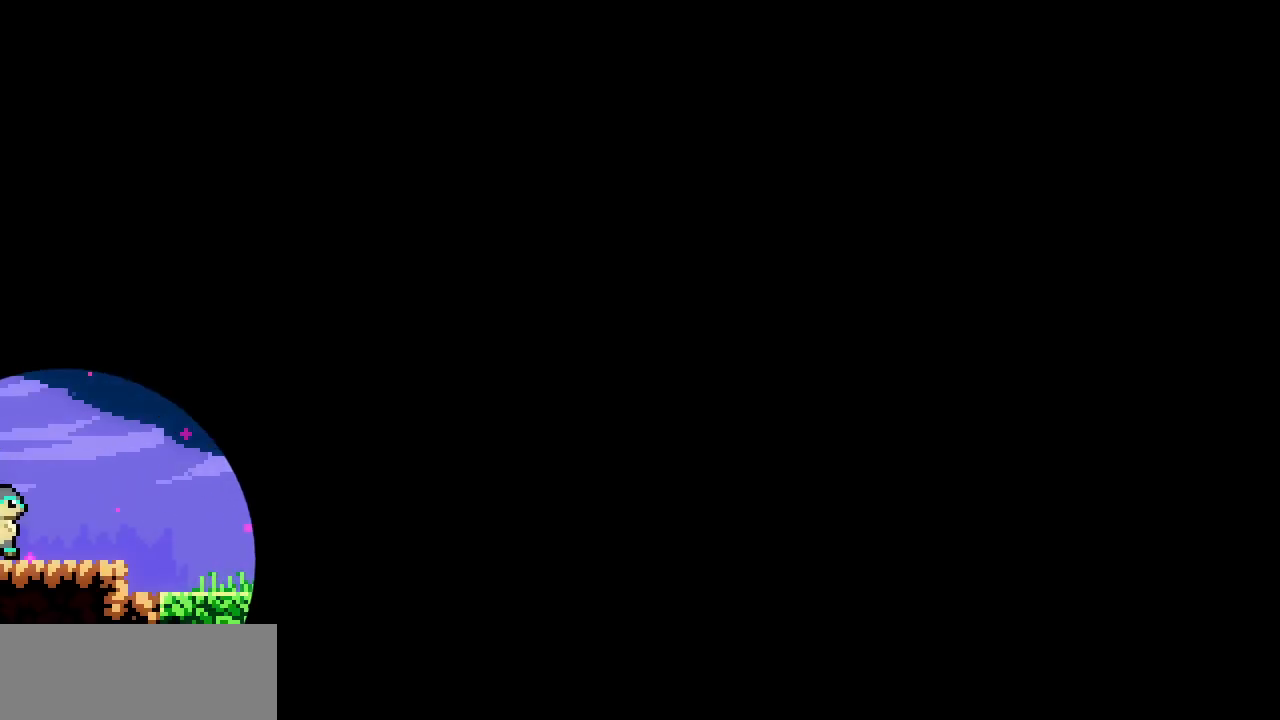
{"keys": ["c", "down", "right", "z"], "events": [[433, "down", "down"], [450, "right", "down"], [483, "c", "down"], [500, "z", "down"]]}
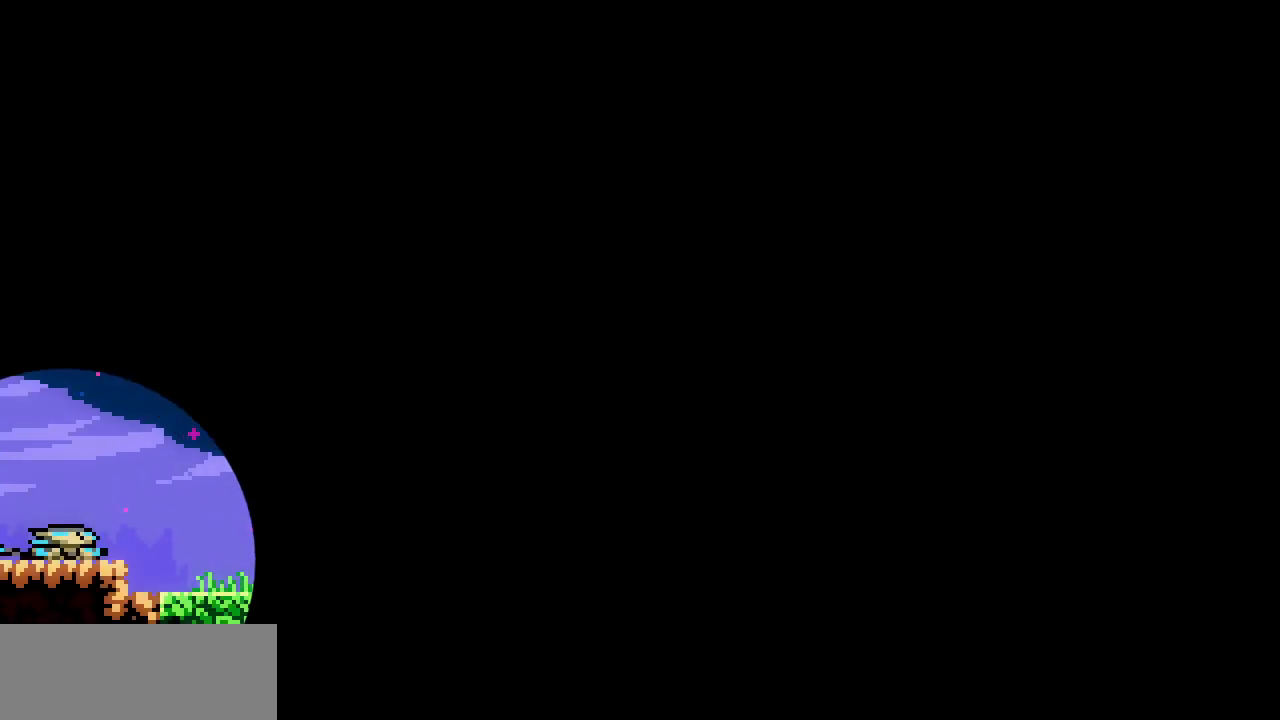
{"keys": ["right", "z"], "events": [[83, "c", "up"], [83, "down", "up"]]}
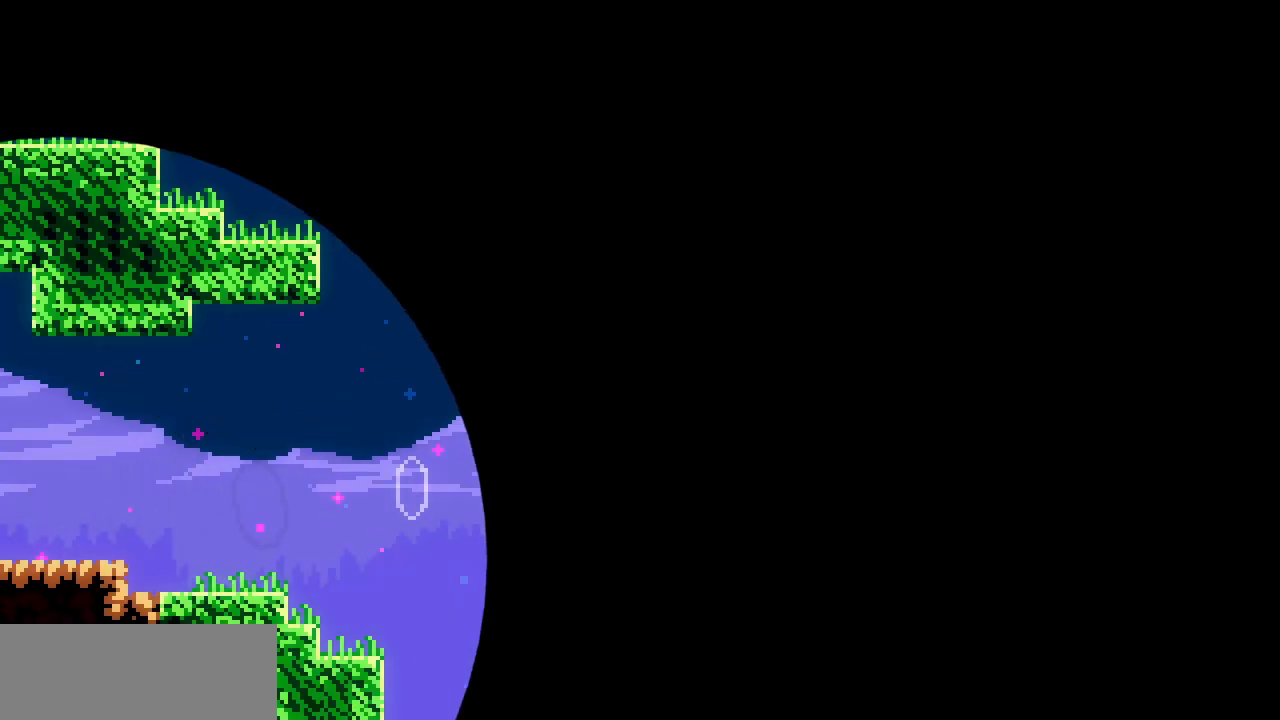
{"keys": ["up"], "events": [[117, "right", "up"], [117, "z", "up"], [250, "z", "down"], [300, "right", "down"], [483, "right", "up"], [483, "up", "down"], [483, "z", "up"]]}
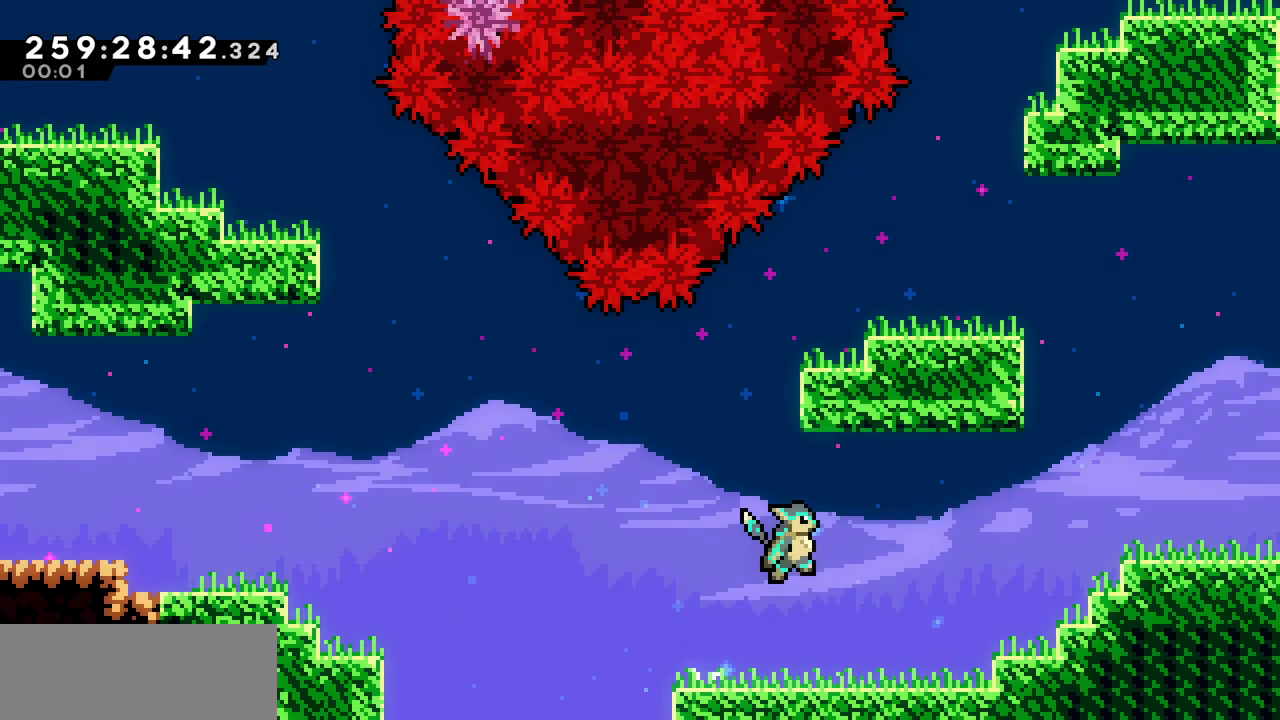
{"keys": ["right", "shift", "x", "z"], "events": [[17, "c", "down"], [133, "c", "up"], [217, "x", "down"], [250, "right", "down"], [283, "up", "up"], [283, "z", "down"], [317, "shift", "down"]]}
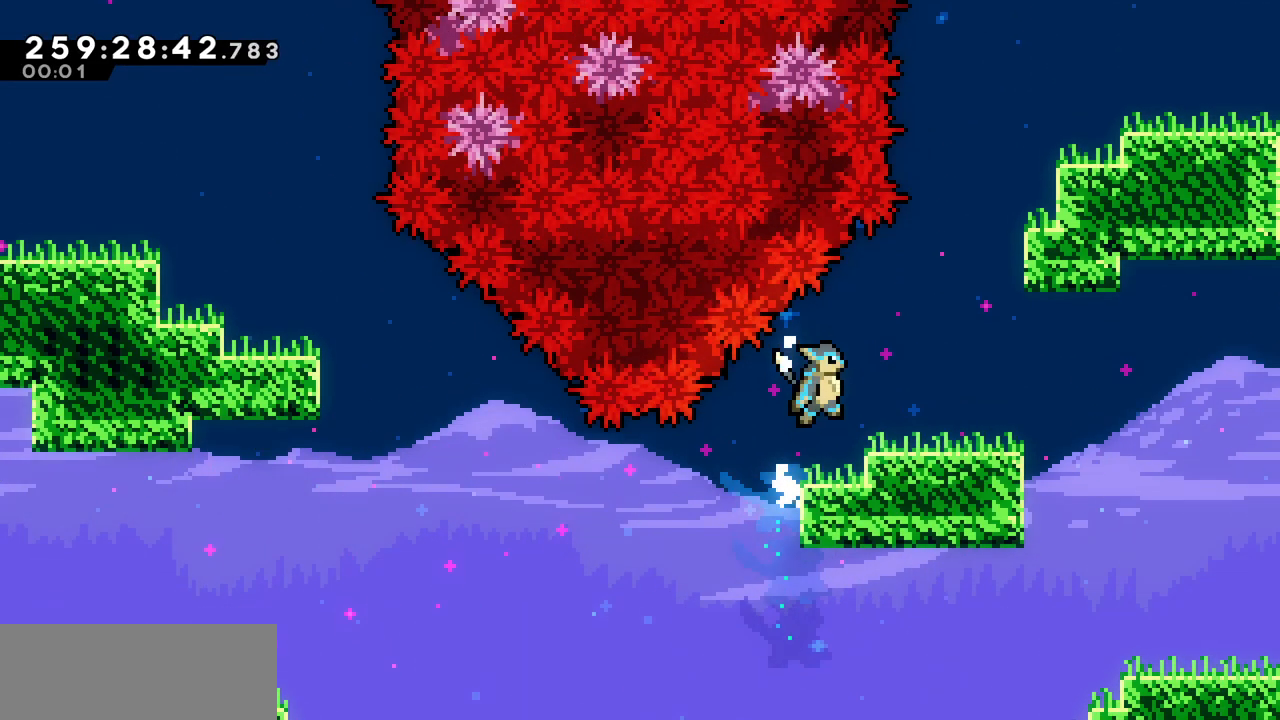
{"keys": ["right"], "events": [[100, "shift", "up"], [133, "x", "up"], [133, "z", "up"], [300, "down", "down"], [333, "c", "down"], [433, "c", "up"], [500, "down", "up"]]}
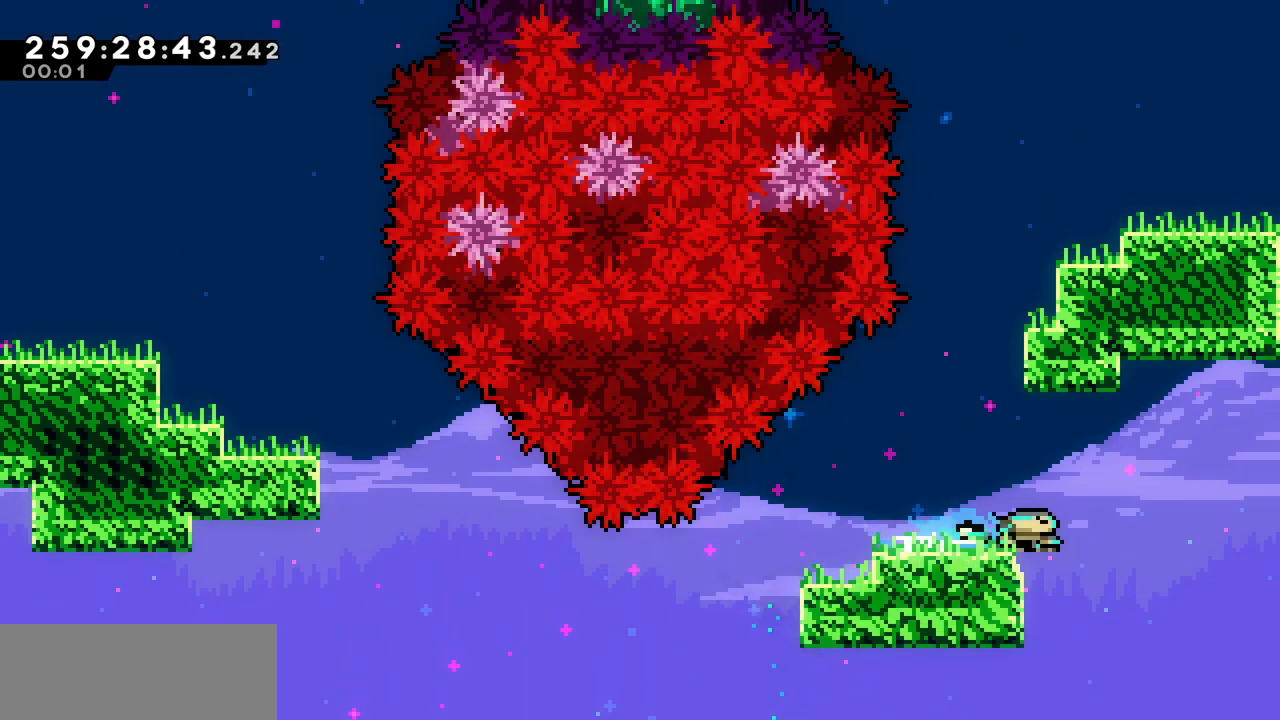
{"keys": ["right", "z"], "events": [[50, "z", "down"]]}
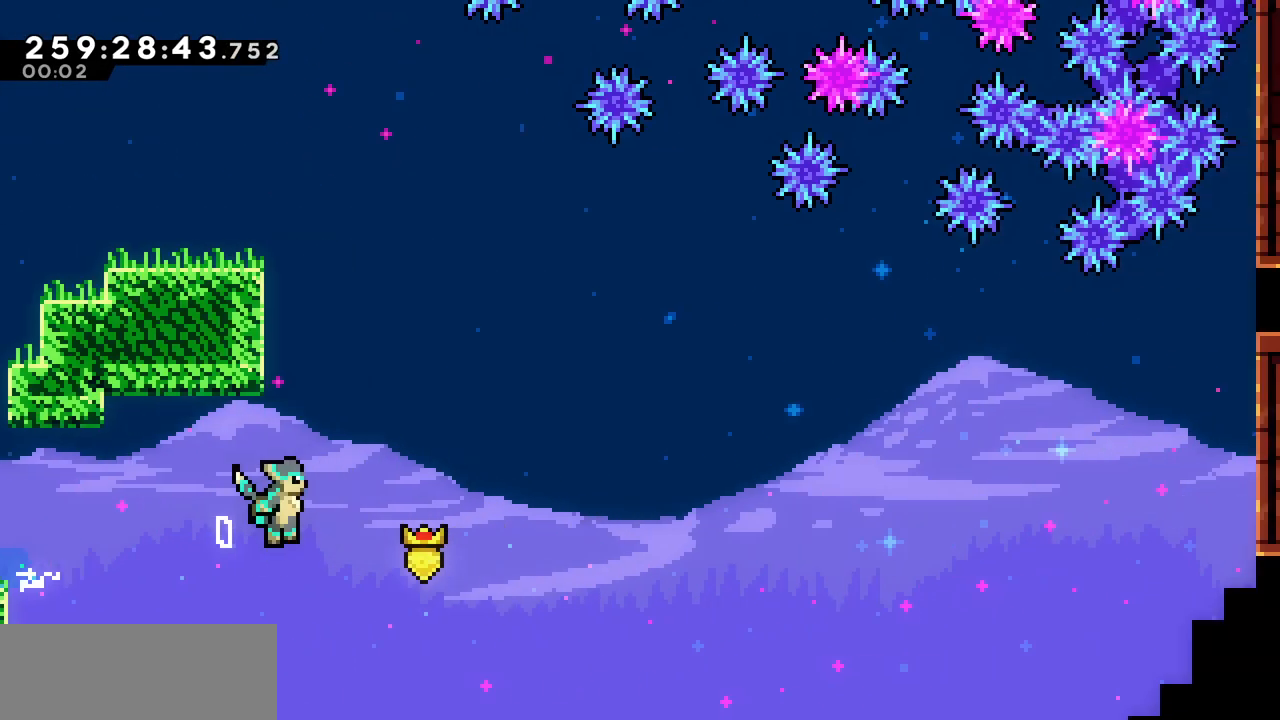
{"keys": ["right", "z"], "events": []}
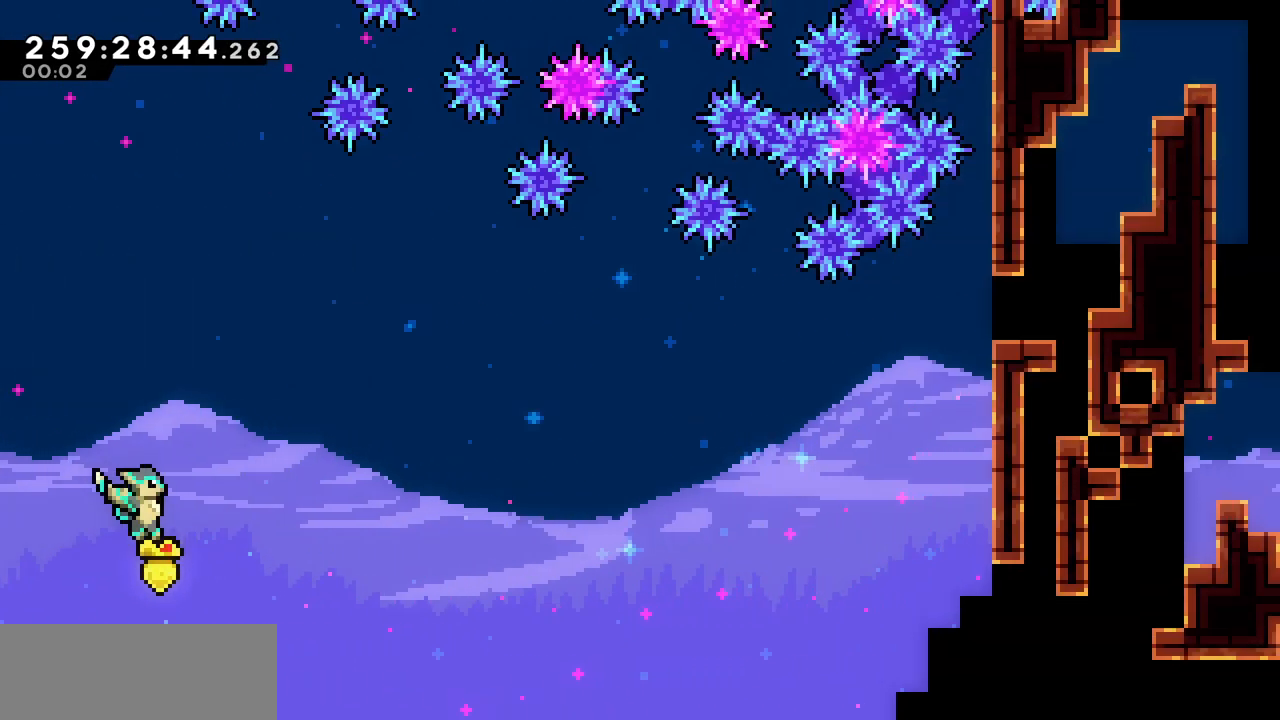
{"keys": ["right"], "events": [[217, "c", "down"], [217, "z", "up"], [367, "c", "up"]]}
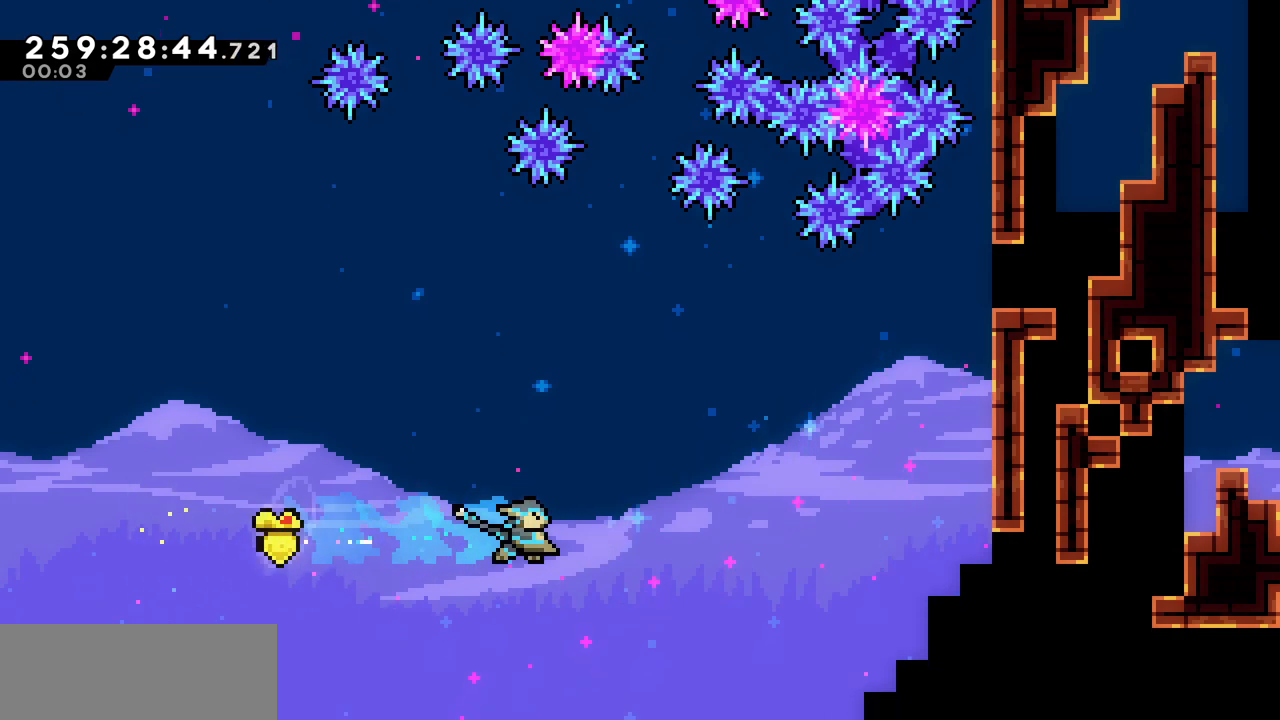
{"keys": ["c", "down", "right"], "events": [[500, "c", "down"], [500, "down", "down"]]}
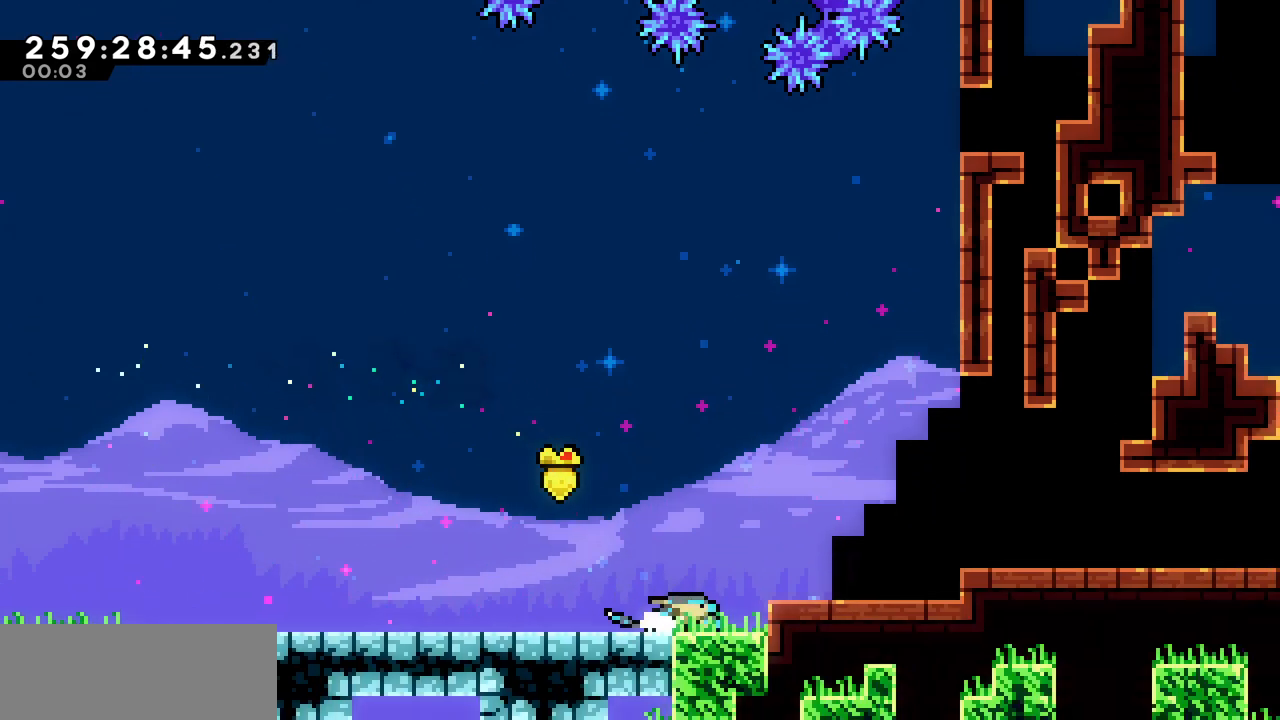
{"keys": ["right"], "events": [[17, "x", "down"], [17, "z", "down"], [83, "c", "up"], [133, "down", "up"], [133, "shift", "down"], [467, "z", "up"], [483, "shift", "up"], [483, "x", "up"]]}
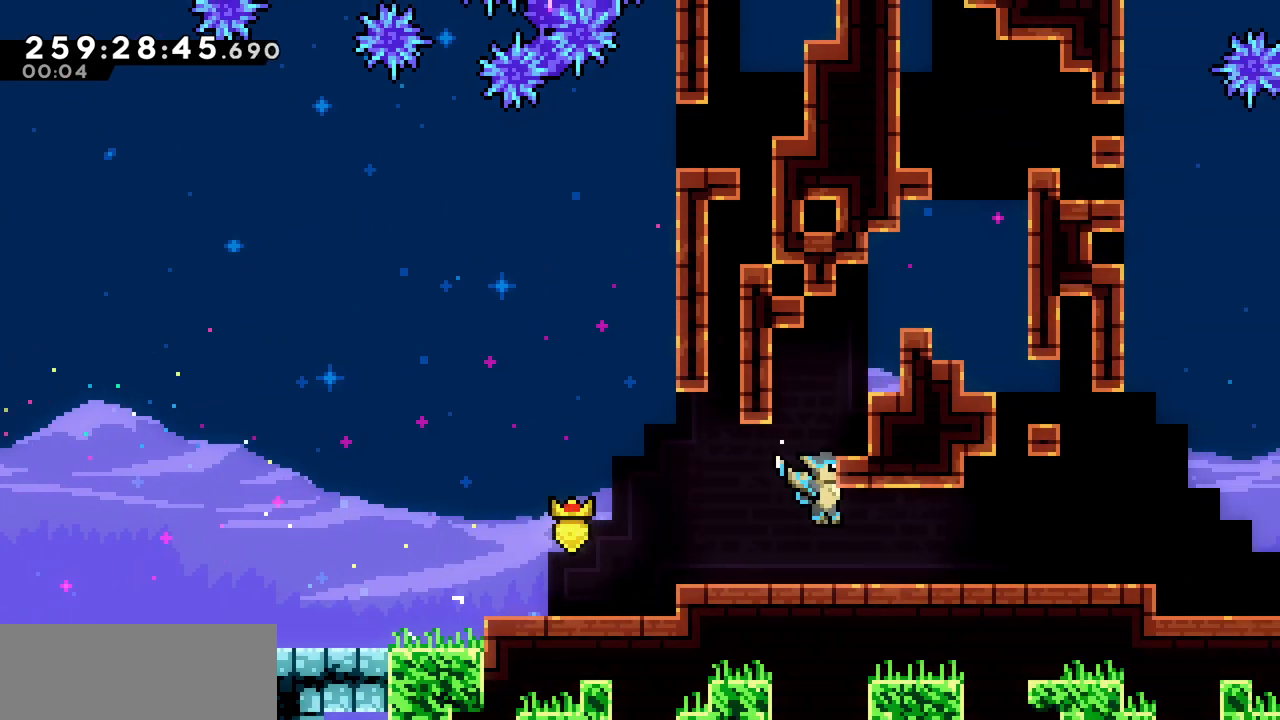
{"keys": ["left", "z"], "events": [[367, "right", "up"], [400, "z", "down"], [417, "left", "down"]]}
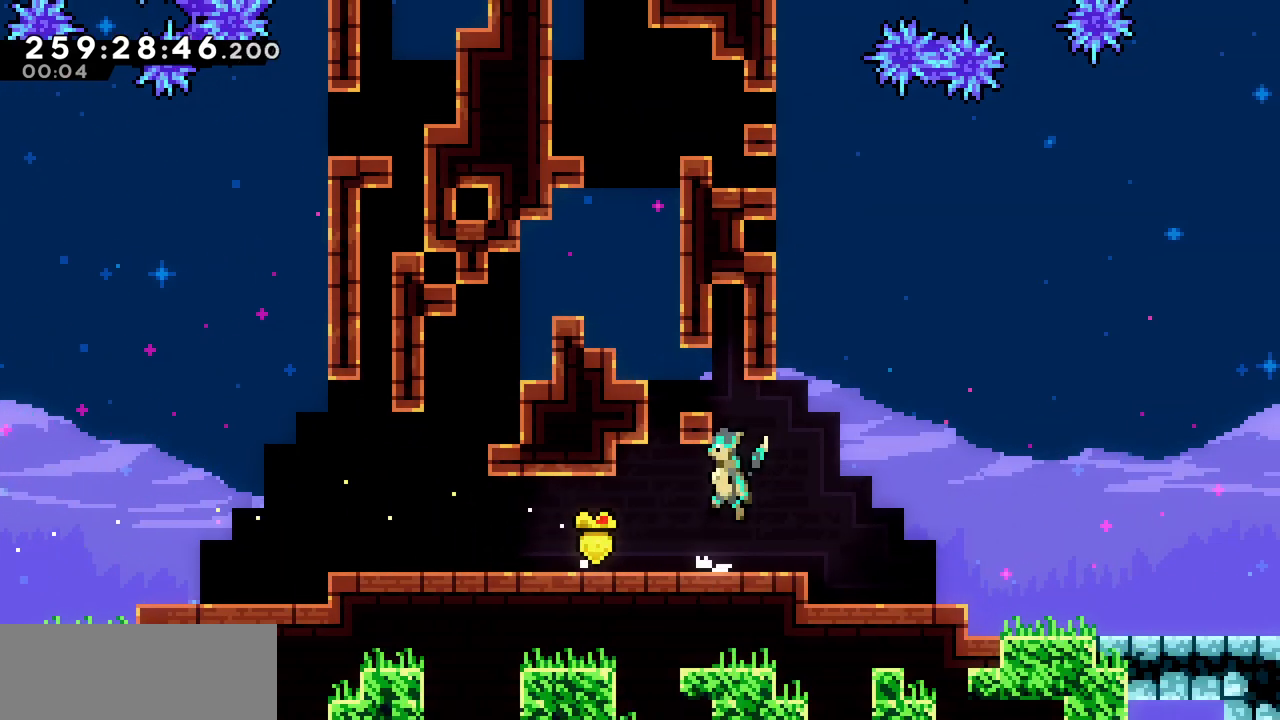
{"keys": ["right", "z"], "events": [[83, "x", "down"], [233, "z", "up"], [300, "left", "up"], [300, "right", "down"], [317, "x", "up"], [450, "z", "down"]]}
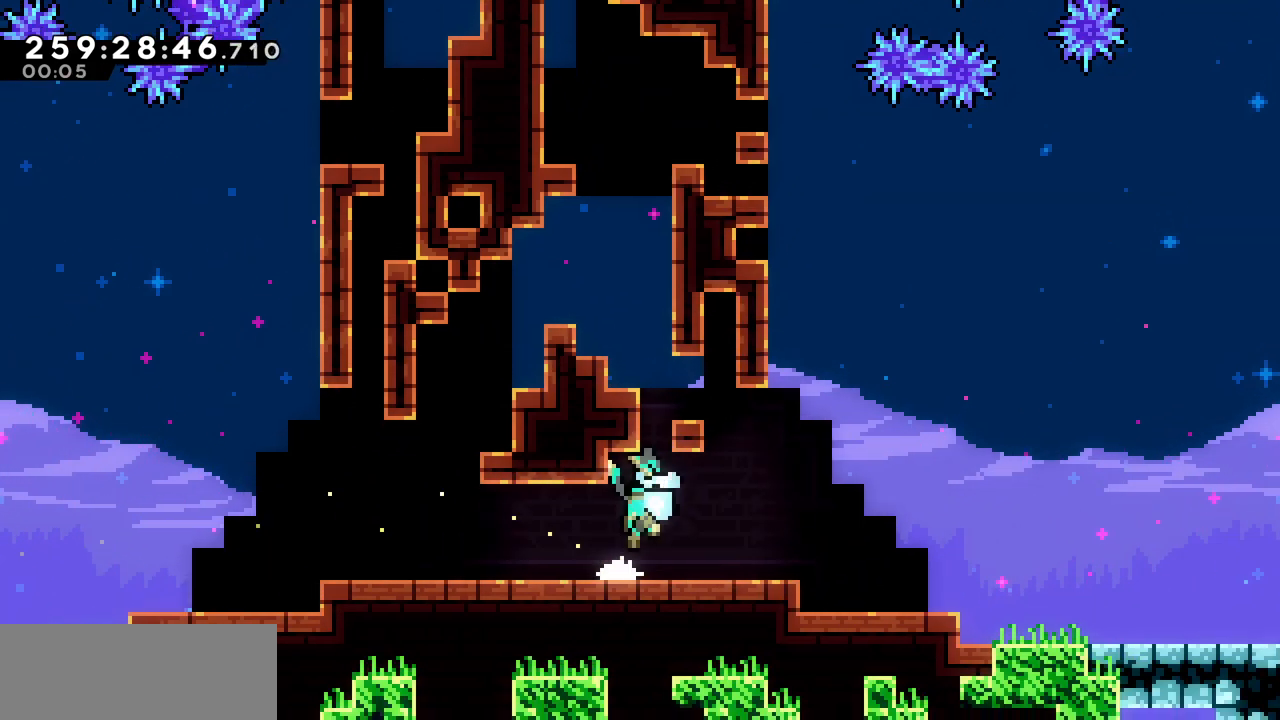
{"keys": ["right", "z"], "events": [[100, "left", "down"], [150, "right", "up"], [183, "x", "down"], [300, "z", "up"], [317, "x", "up"], [350, "left", "up"], [400, "right", "down"], [467, "z", "down"]]}